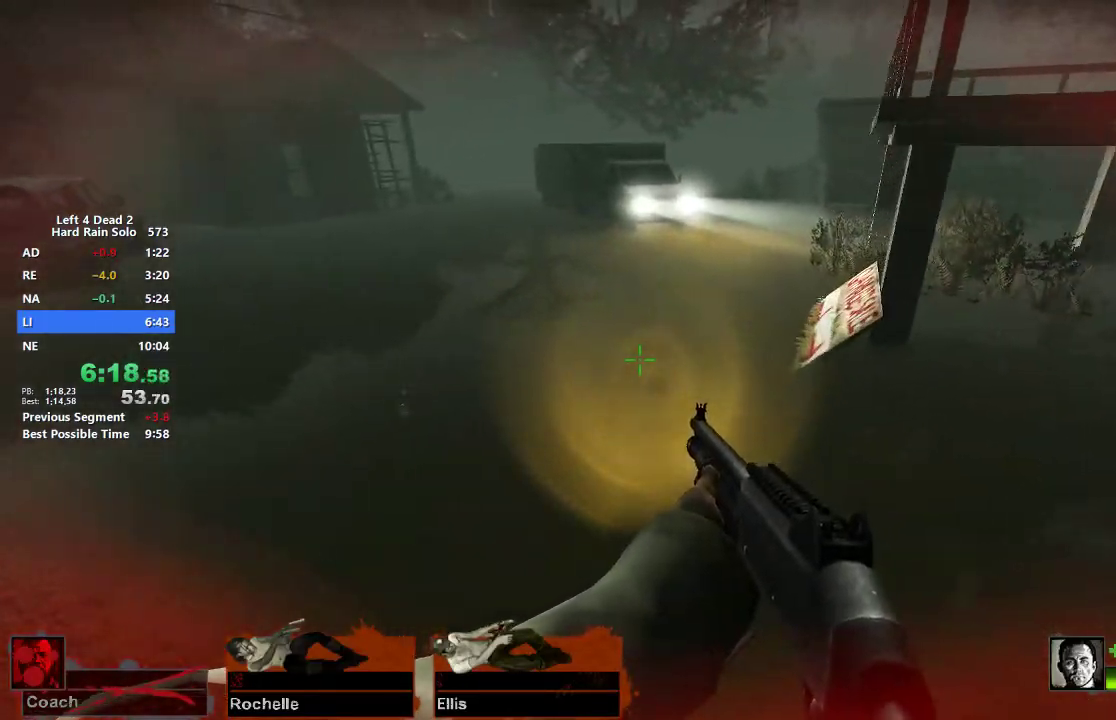
Gameplay with keyboard and mouse; each line is a JSON object with the keys and mouse buttons held at the frame after it. "events" lists presses ("down") and releases ("up") of "1", "2", "3", "4", "5", "a", "alt", "c", "caps_lock", "ctrl", "d", "e", "f", "g", "q", "r", "s", "shift", "space", "t", "tab", "v", "w", "x", "z", "mouse_left", "mouse_middle", "mouse_right", "mouse_mb4", "mouse_mb5", "mouse_wheel_up" and "mouse_wheel_down" between this image and that frame as [ms after this image, input, new state], when the widget could be followed in between. "mouse_left", "mouse_middle", "mouse_right", "mouse_mb4", "mouse_mb5", "mouse_wheel_up", "mouse_wheel_down" = the "left", "middle", "right", "mb4", "mb5", "wheel_up", "wheel_down" buttons of the "mouse" list. No other keys are recorded. Not read: mouse_move.
{"keys": ["d"], "mouse": [], "events": [[350, "space", "down"], [400, "a", "up"], [400, "d", "down"], [450, "space", "up"]]}
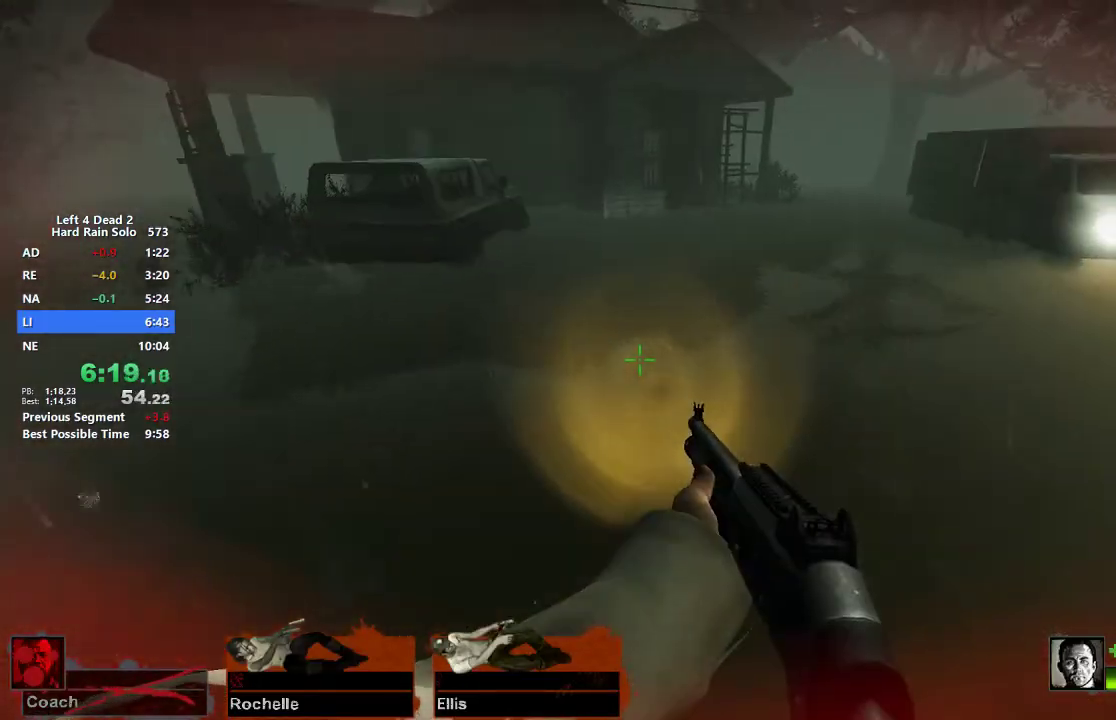
{"keys": ["w"], "mouse": [], "events": [[417, "d", "up"], [417, "w", "down"]]}
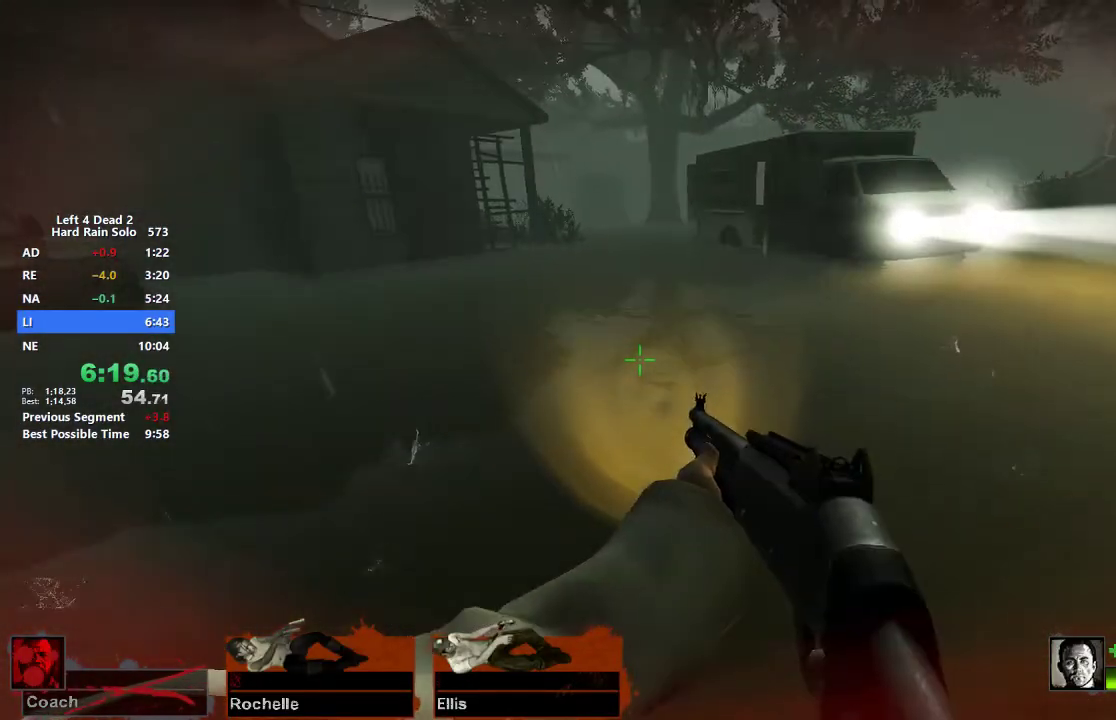
{"keys": ["w"], "mouse": [], "events": []}
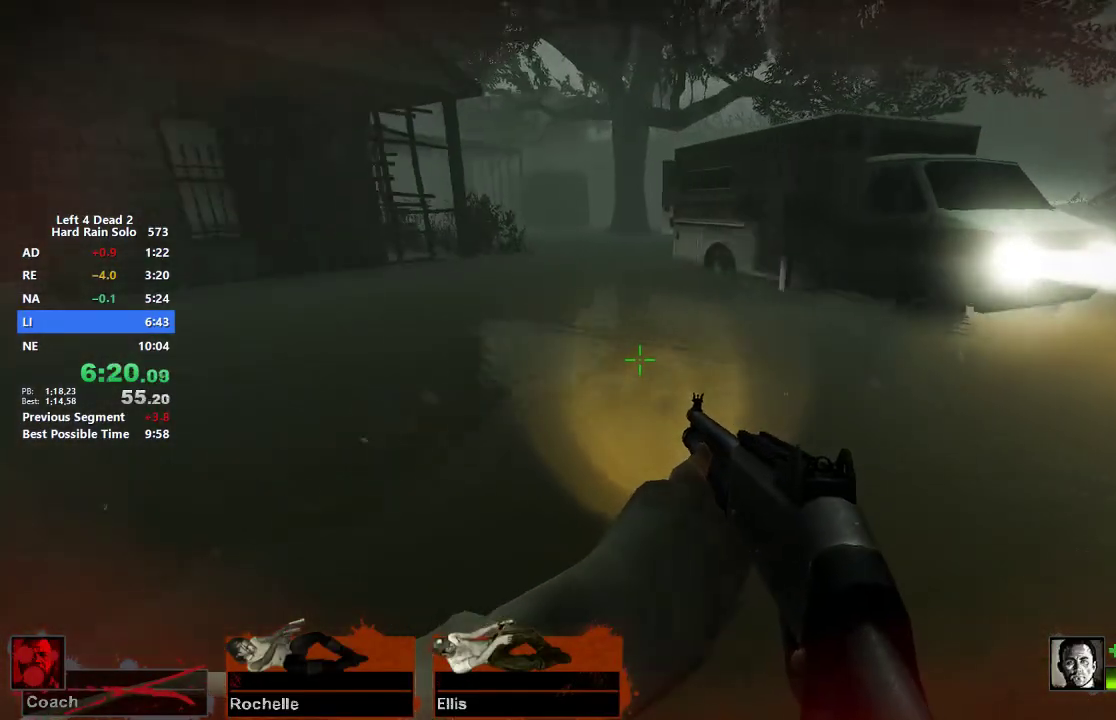
{"keys": ["w"], "mouse": [], "events": [[167, "a", "down"], [350, "a", "up"]]}
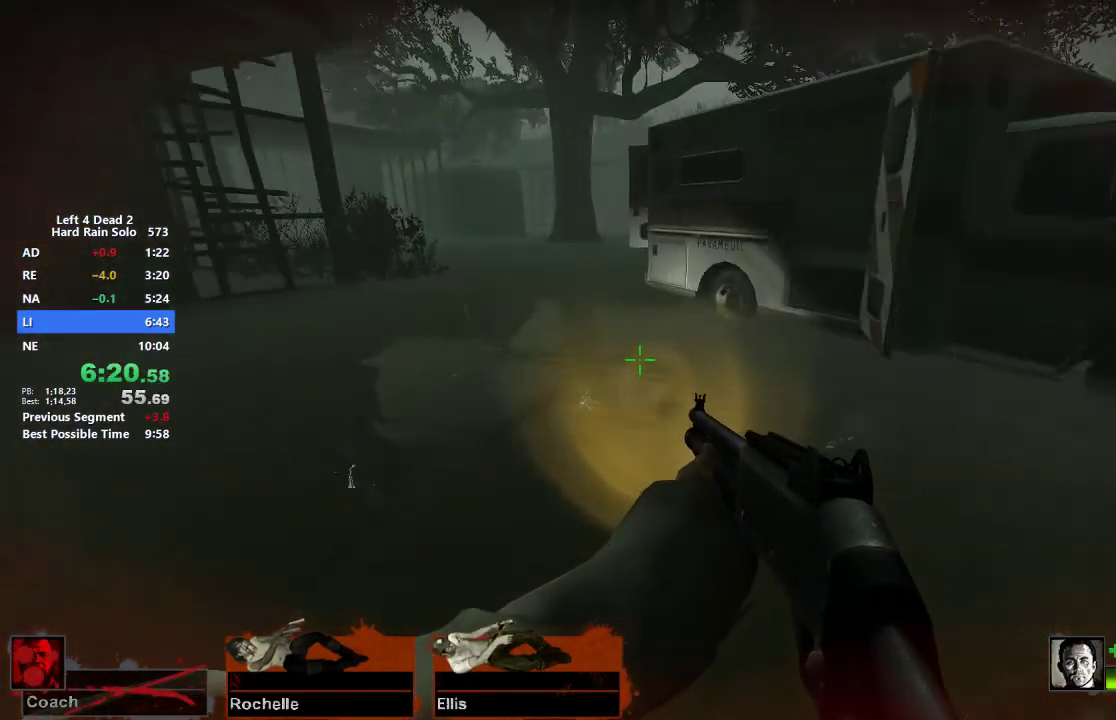
{"keys": ["a", "w"], "mouse": [], "events": [[33, "a", "down"], [233, "a", "up"], [367, "a", "down"]]}
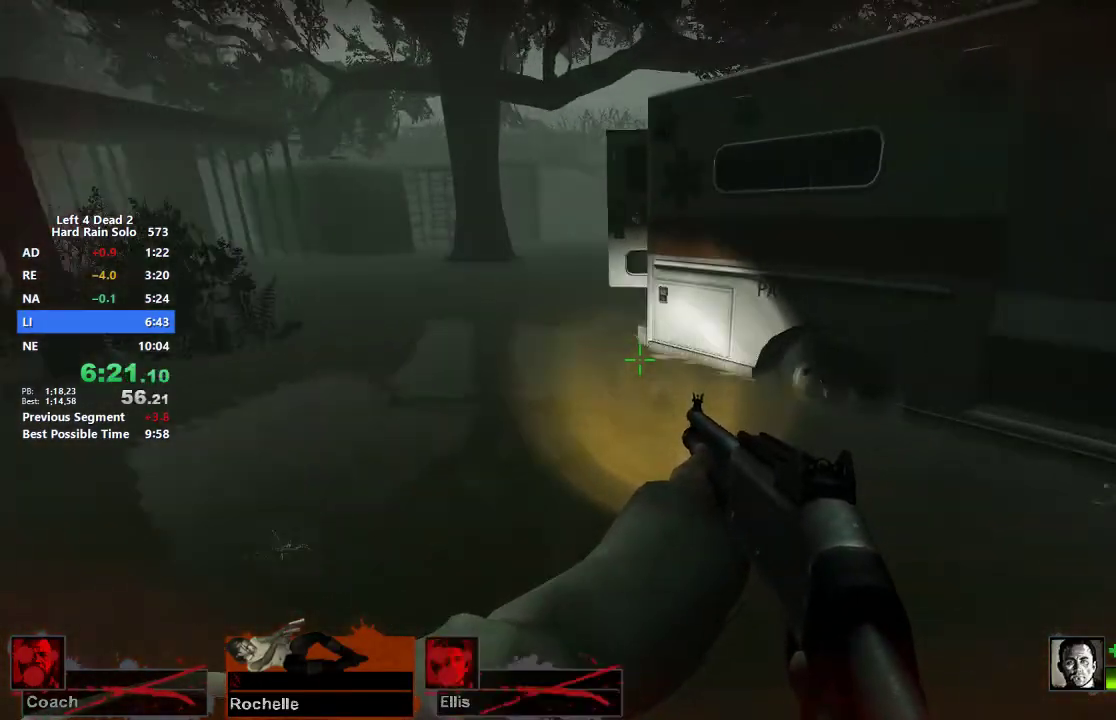
{"keys": ["a", "w"], "mouse": [], "events": [[50, "a", "up"], [150, "a", "down"]]}
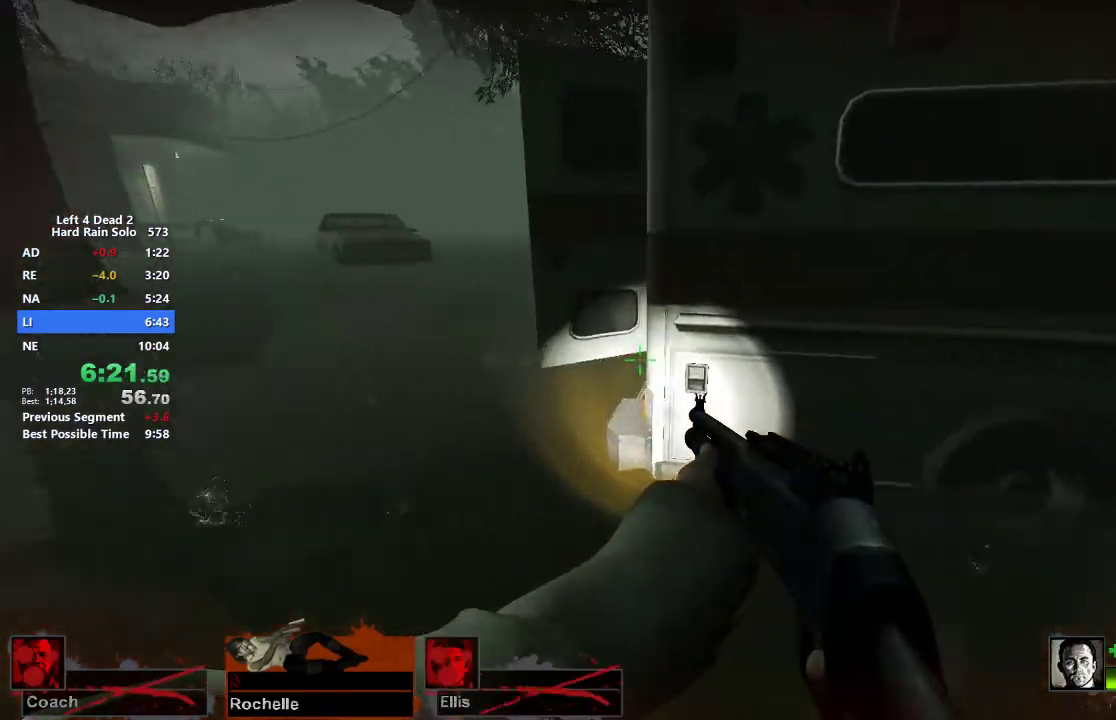
{"keys": ["a", "w"], "mouse": [], "events": [[350, "a", "up"], [500, "a", "down"]]}
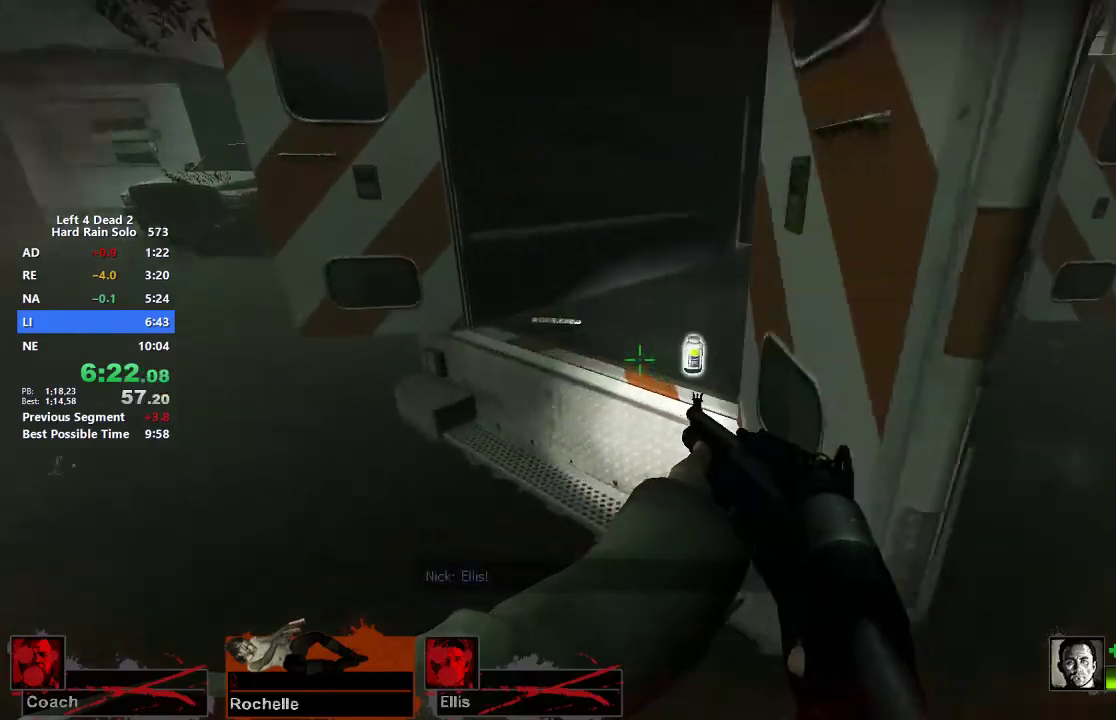
{"keys": ["a", "w"], "mouse": [], "events": [[83, "w", "up"], [183, "e", "down"], [233, "e", "up"], [267, "mouse_wheel_up", "down"], [317, "mouse_wheel_up", "up"], [367, "w", "down"]]}
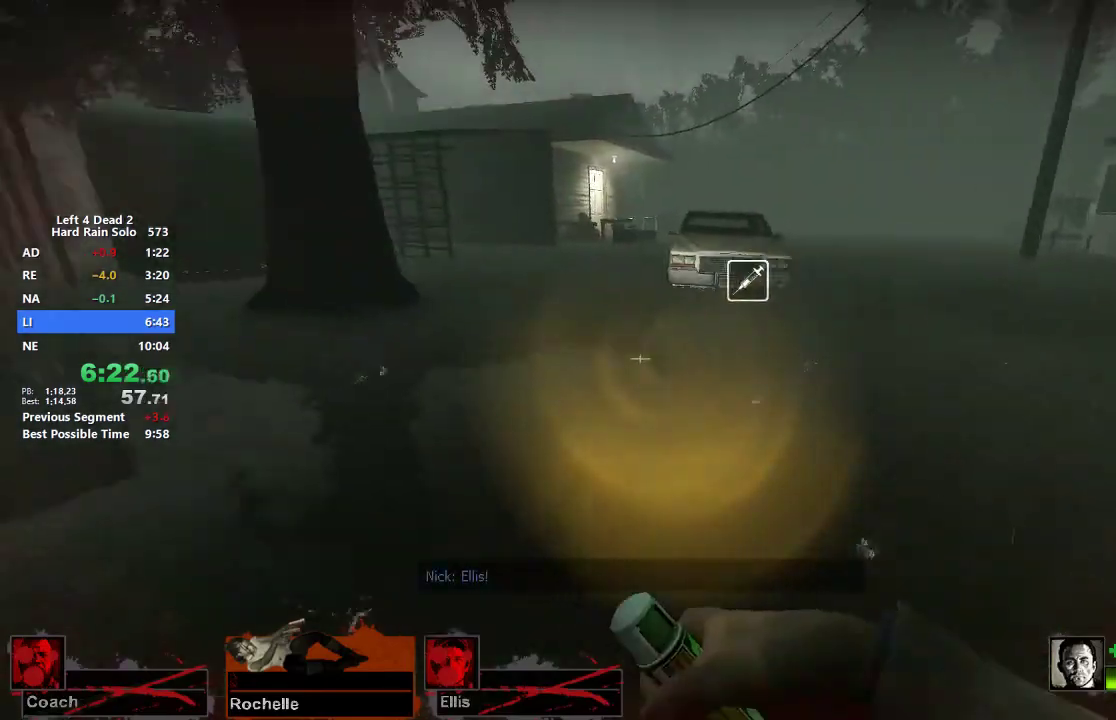
{"keys": ["d"], "mouse": [], "events": [[50, "a", "up"], [100, "mouse_left", "down"], [333, "mouse_left", "up"], [383, "d", "down"], [383, "space", "down"], [383, "w", "up"], [433, "space", "up"]]}
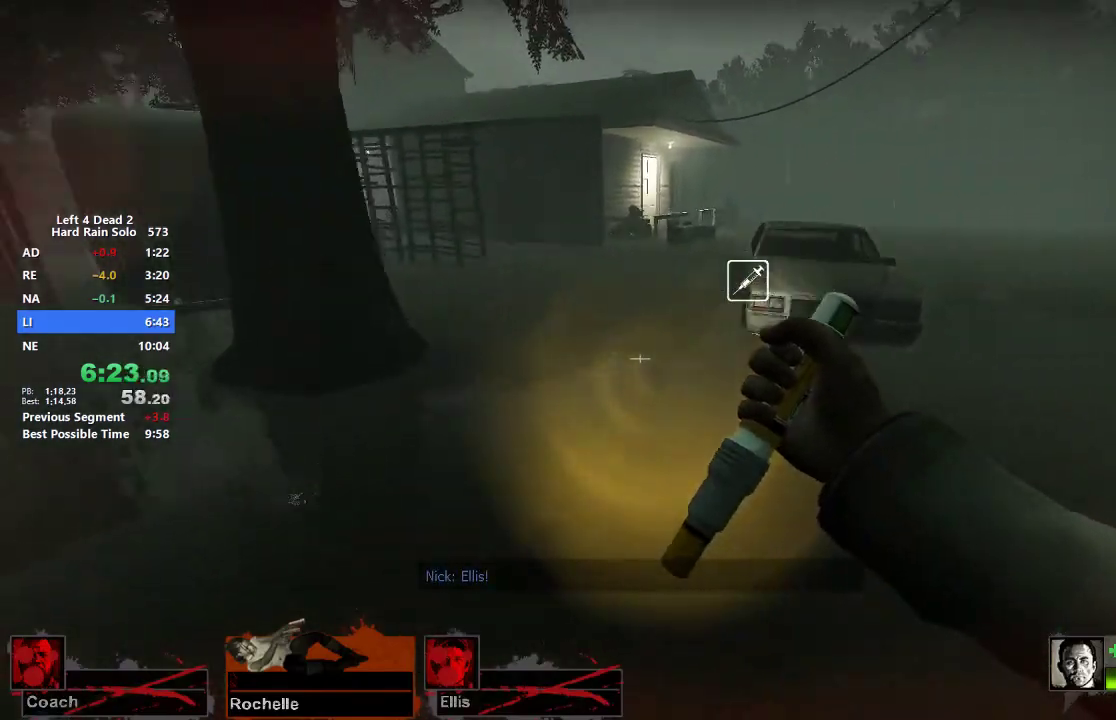
{"keys": ["a"], "mouse": ["left"], "events": [[67, "a", "down"], [67, "d", "up"], [500, "mouse_left", "down"]]}
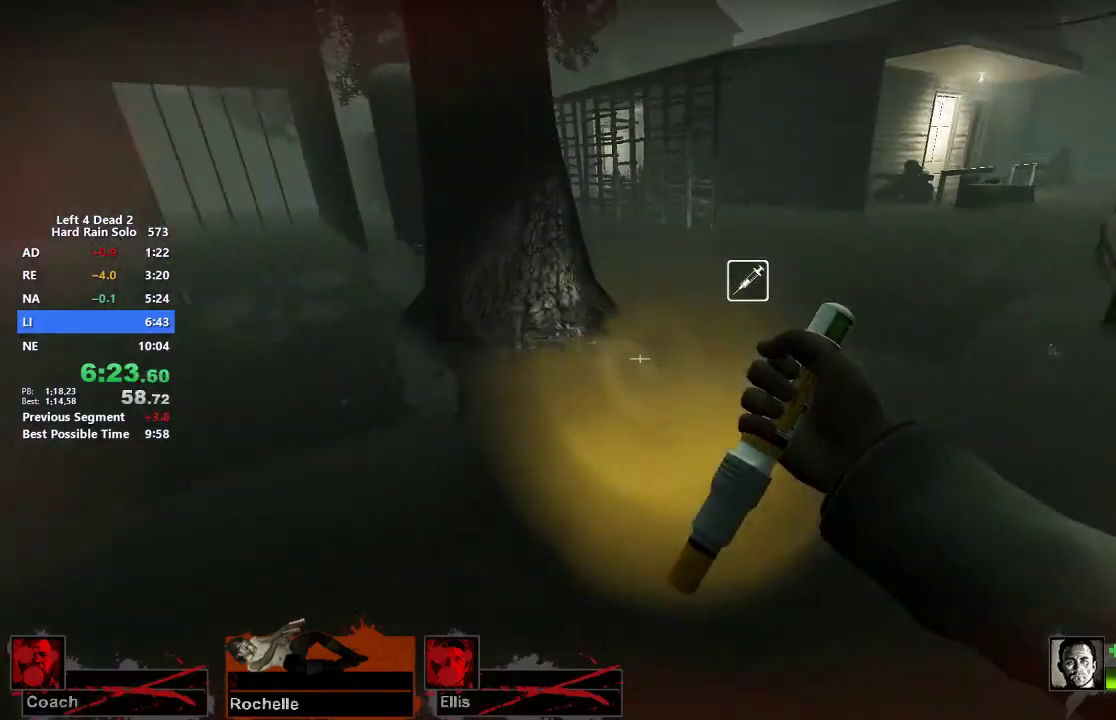
{"keys": ["d"], "mouse": [], "events": [[33, "space", "down"], [83, "d", "down"], [133, "a", "up"], [133, "space", "up"], [317, "mouse_left", "up"]]}
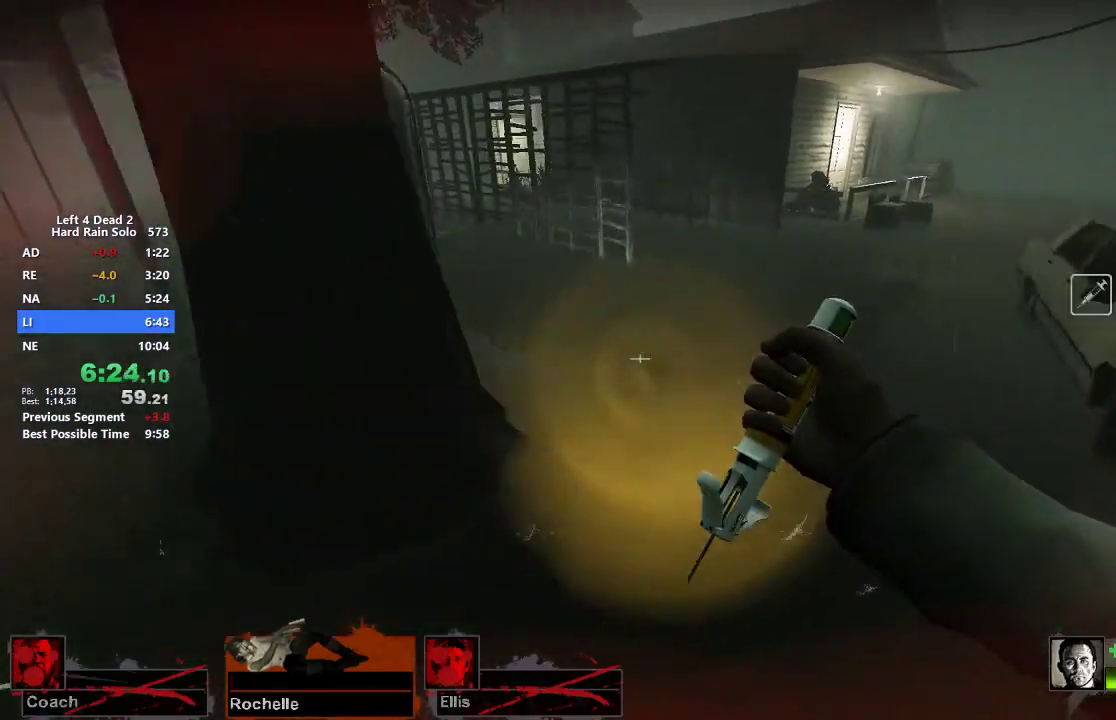
{"keys": ["a"], "mouse": [], "events": [[150, "space", "down"], [200, "a", "down"], [233, "d", "up"], [233, "space", "up"]]}
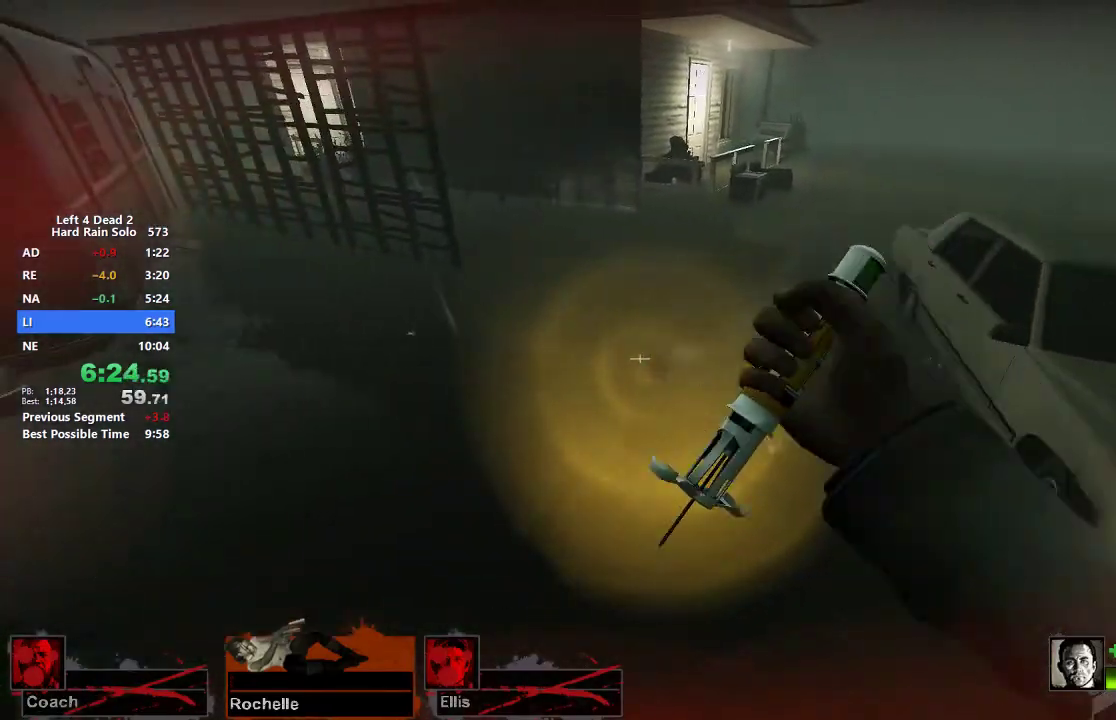
{"keys": ["w"], "mouse": [], "events": [[117, "w", "down"], [167, "a", "up"]]}
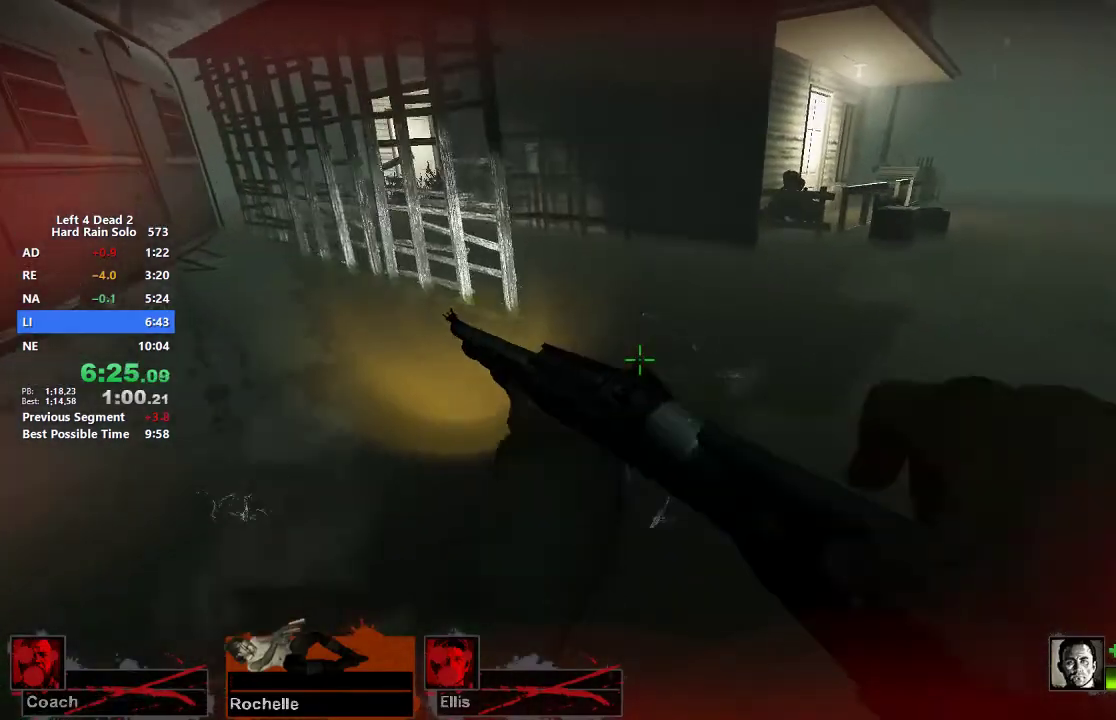
{"keys": ["a", "space", "w"], "mouse": [], "events": [[500, "a", "down"], [500, "space", "down"]]}
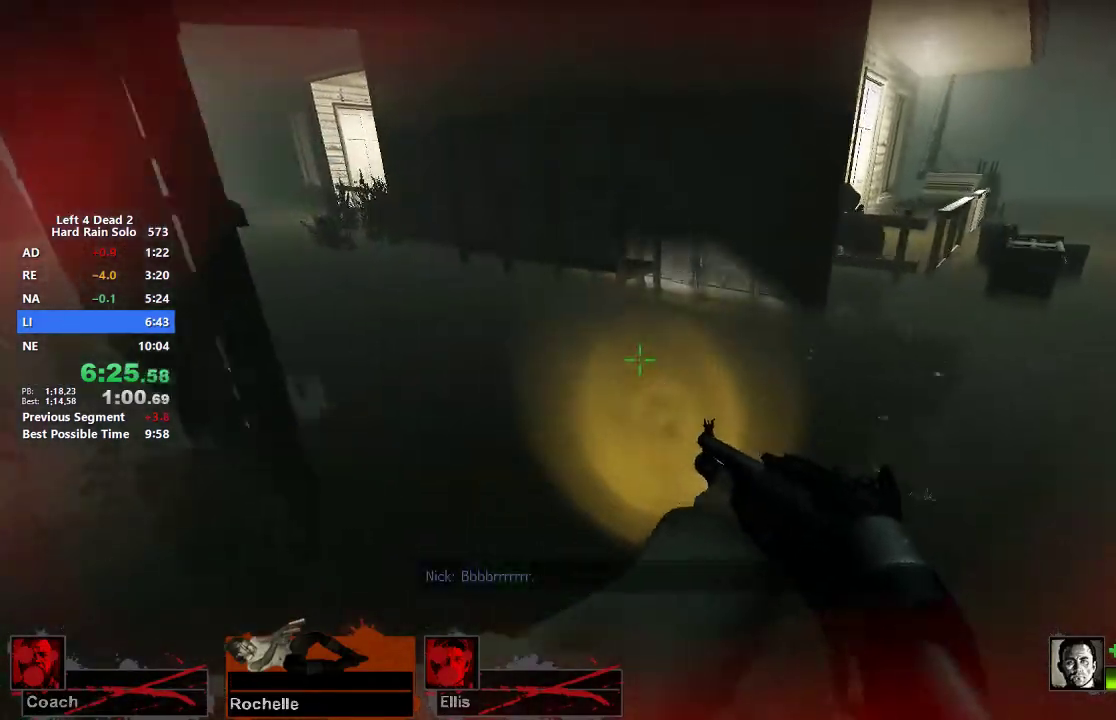
{"keys": ["a"], "mouse": [], "events": [[50, "space", "up"], [50, "w", "up"]]}
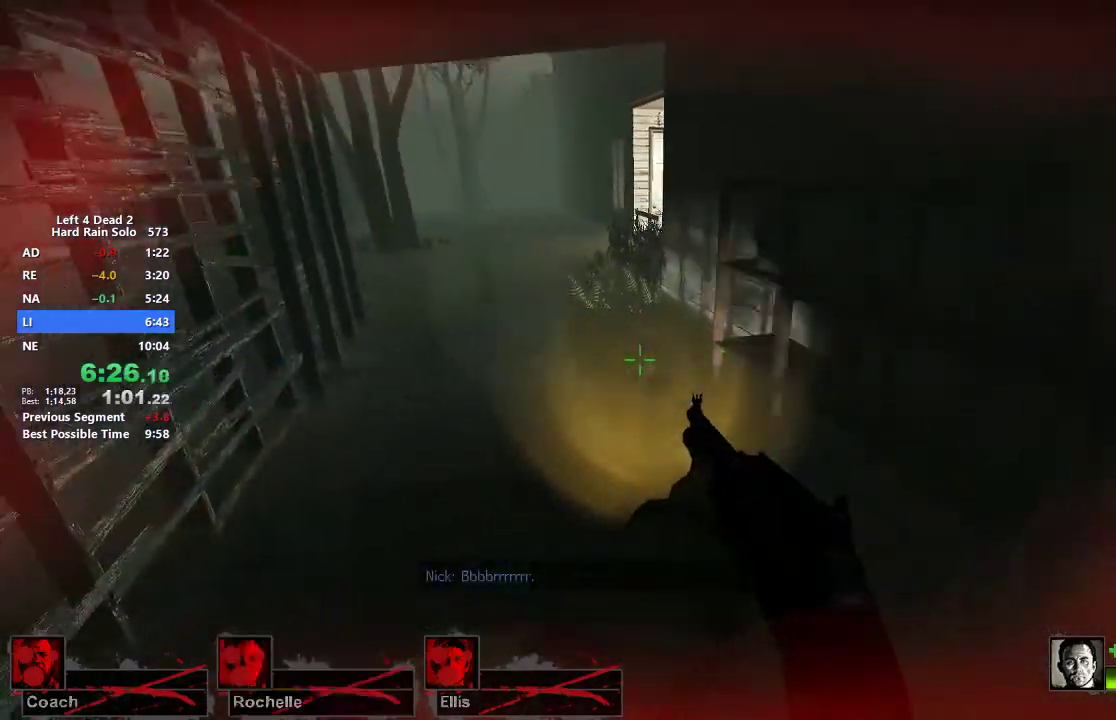
{"keys": ["d"], "mouse": [], "events": [[117, "space", "down"], [217, "a", "up"], [217, "d", "down"], [217, "space", "up"]]}
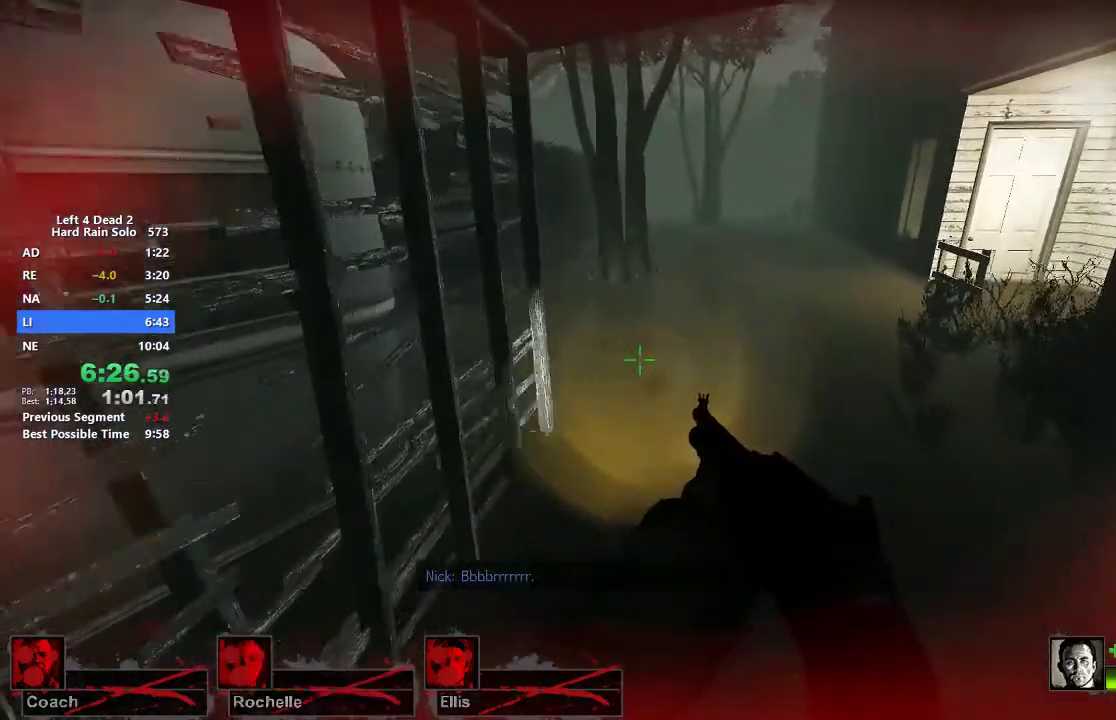
{"keys": ["a"], "mouse": [], "events": [[267, "a", "down"], [267, "space", "down"], [317, "d", "up"], [317, "space", "up"]]}
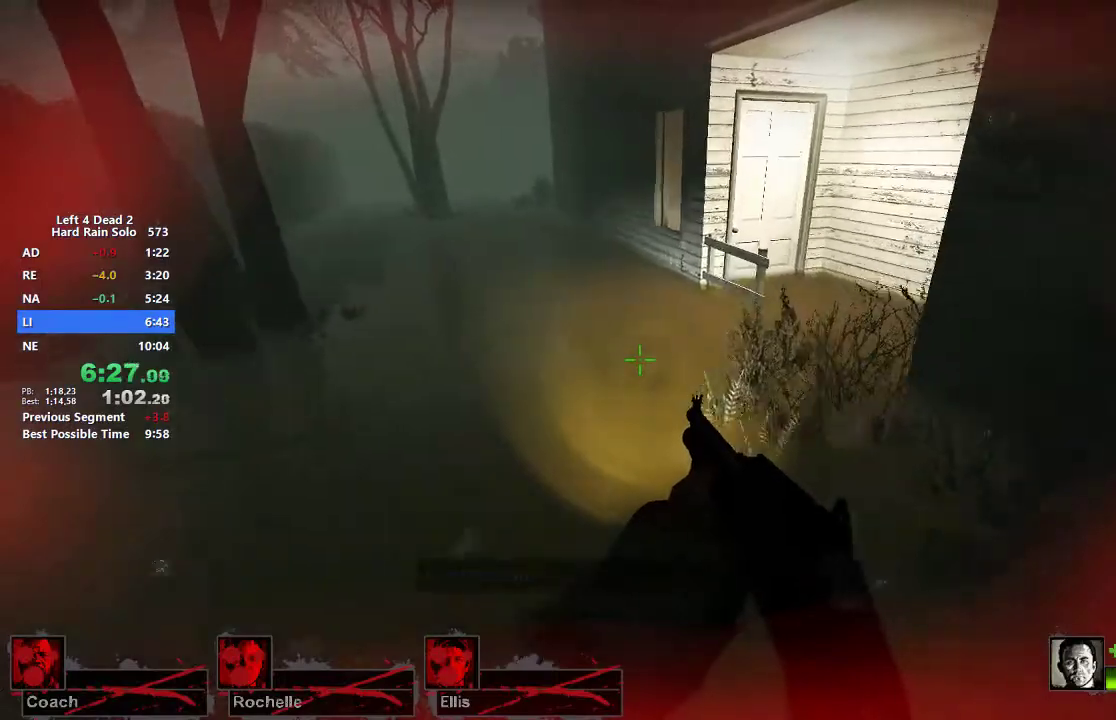
{"keys": ["d"], "mouse": [], "events": [[383, "space", "down"], [433, "a", "up"], [433, "d", "down"], [483, "space", "up"]]}
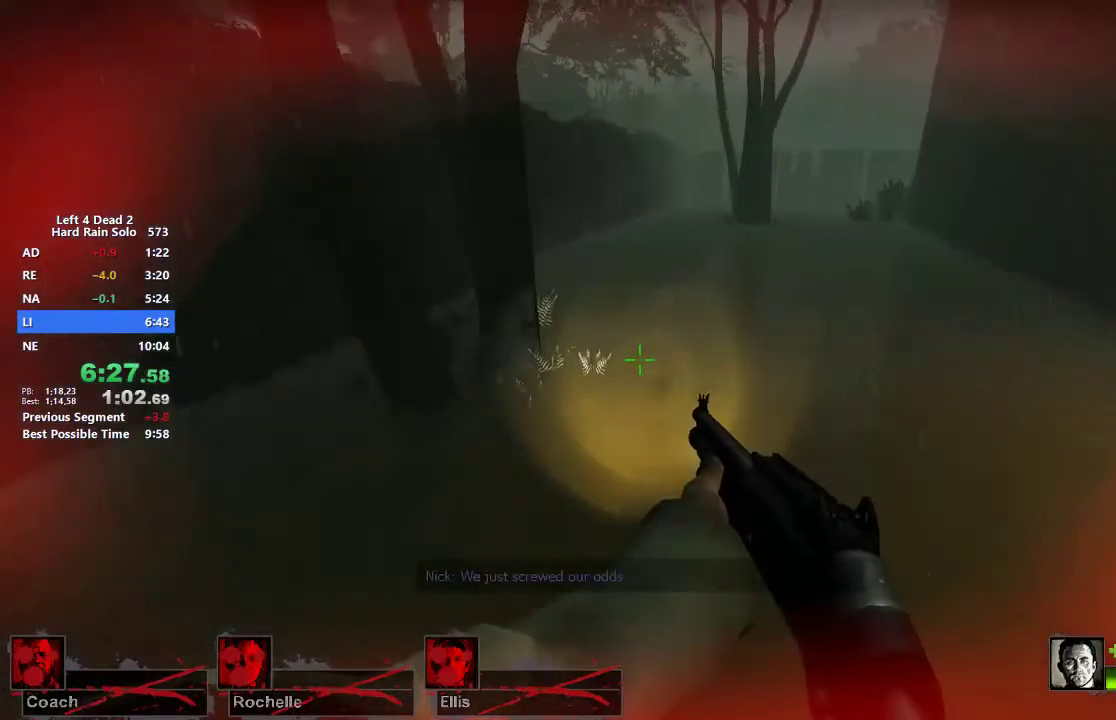
{"keys": ["d"], "mouse": [], "events": []}
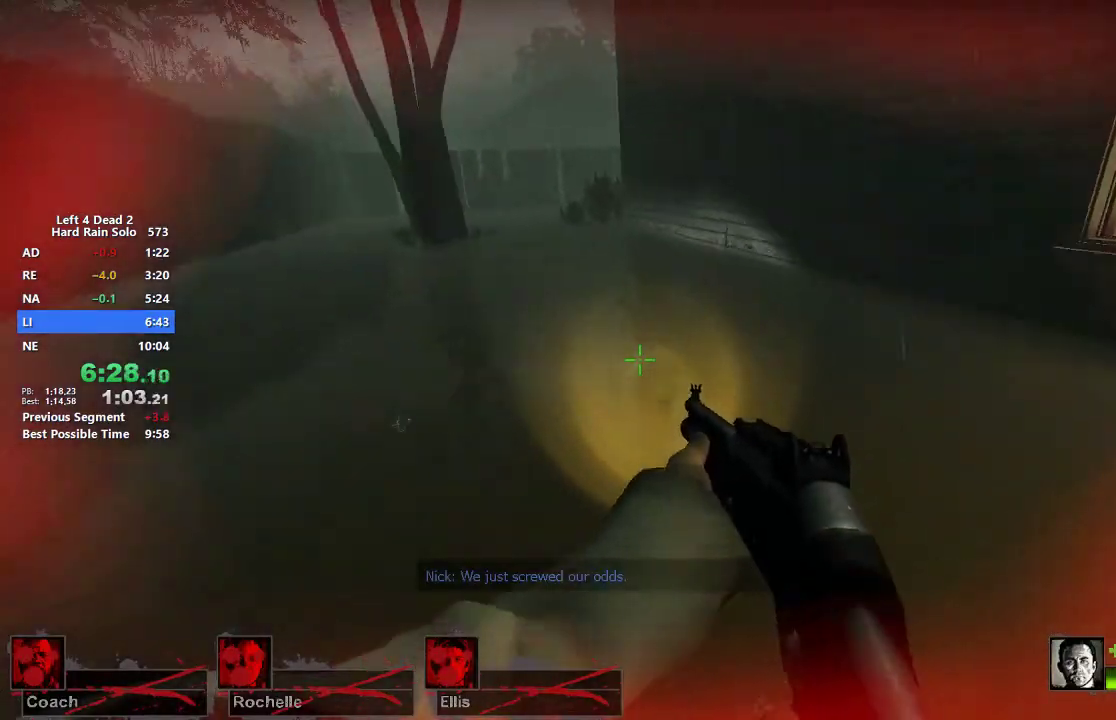
{"keys": ["a"], "mouse": [], "events": [[33, "a", "down"], [33, "space", "down"], [83, "d", "up"], [83, "space", "up"]]}
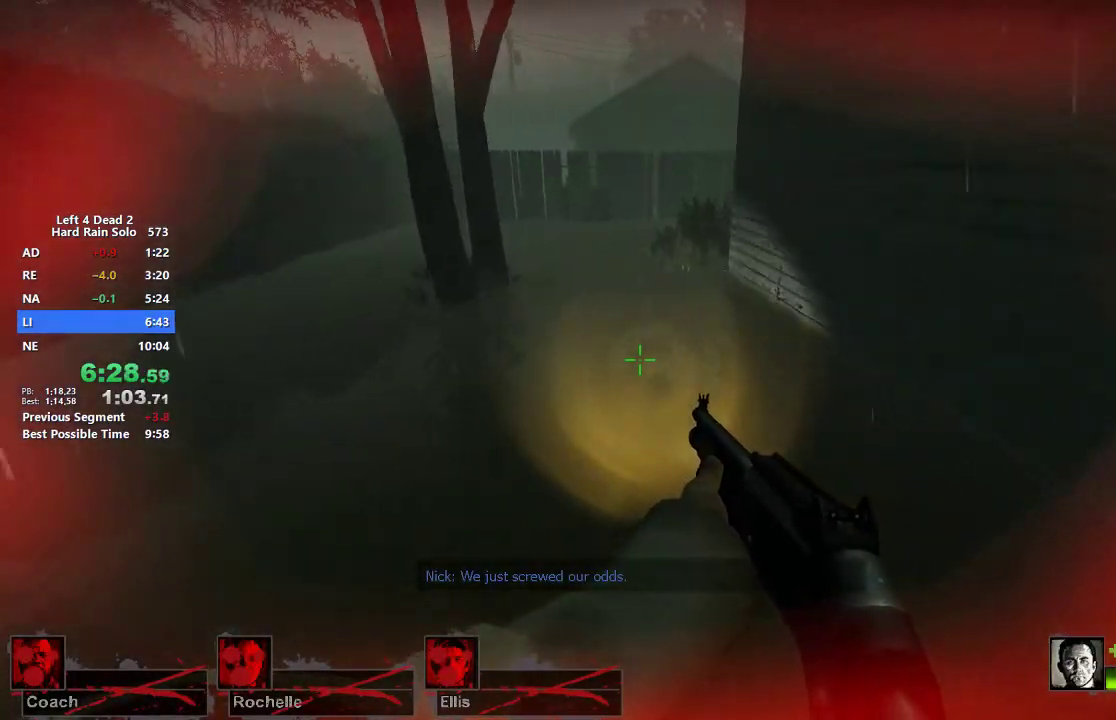
{"keys": ["d"], "mouse": [], "events": [[150, "space", "down"], [200, "a", "up"], [200, "d", "down"], [233, "space", "up"]]}
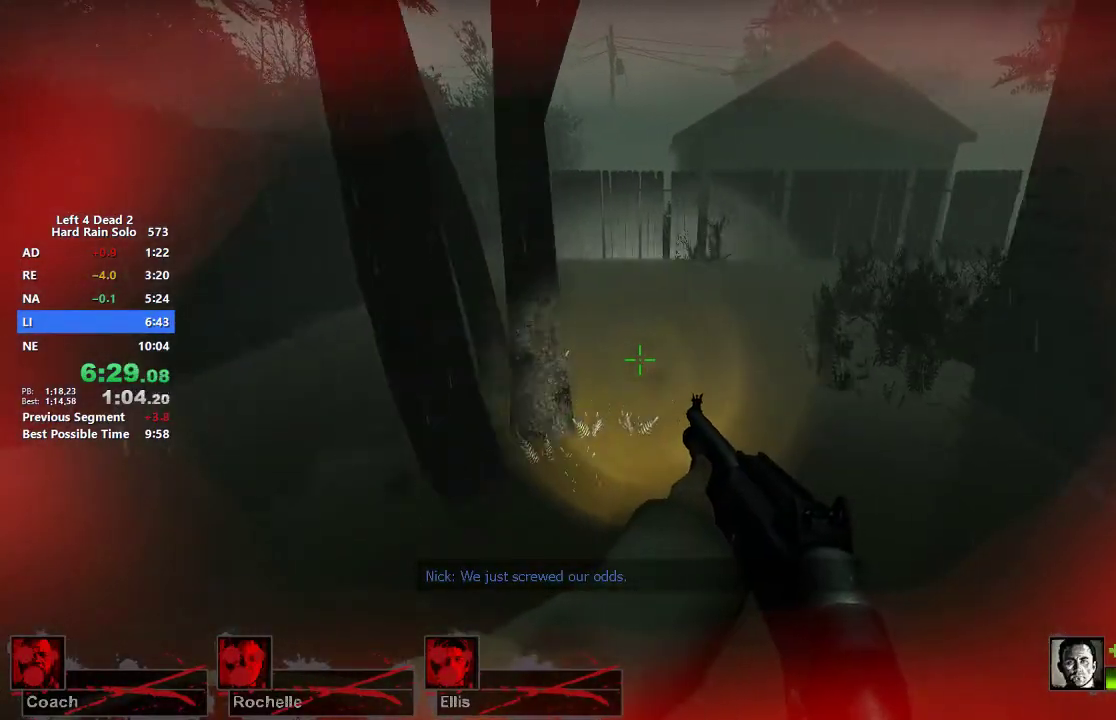
{"keys": ["d"], "mouse": [], "events": [[300, "a", "down"], [300, "space", "down"], [350, "d", "up"], [350, "space", "up"], [500, "a", "up"], [500, "d", "down"]]}
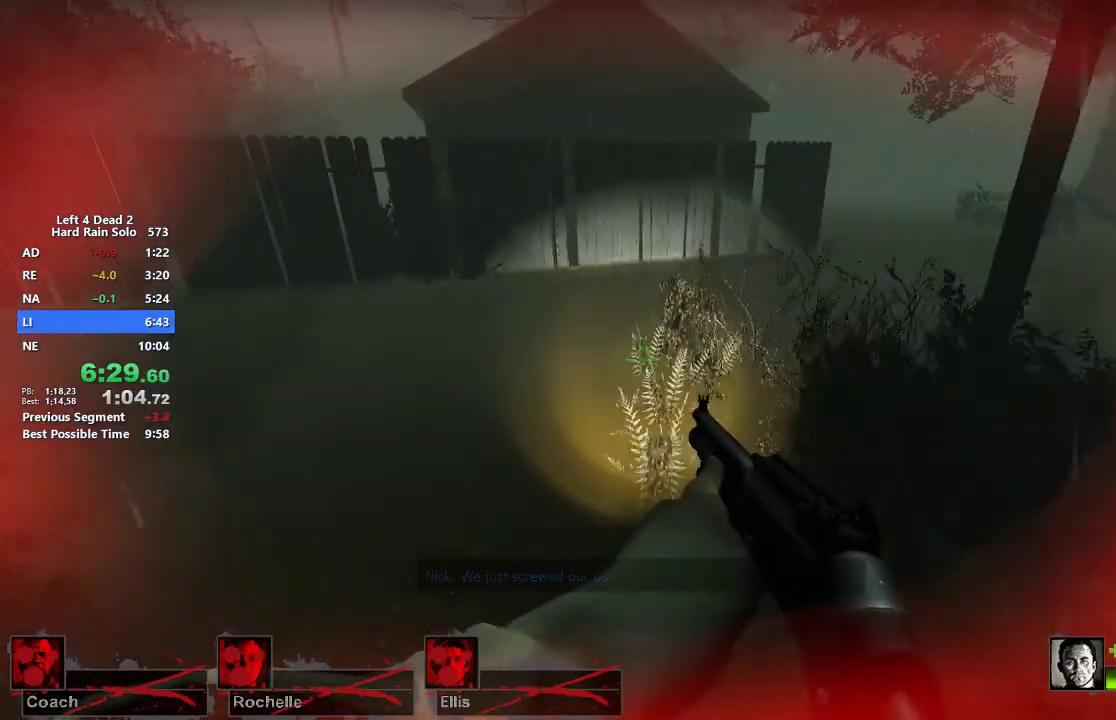
{"keys": ["a", "d"], "mouse": [], "events": [[417, "space", "down"], [467, "space", "up"], [500, "a", "down"]]}
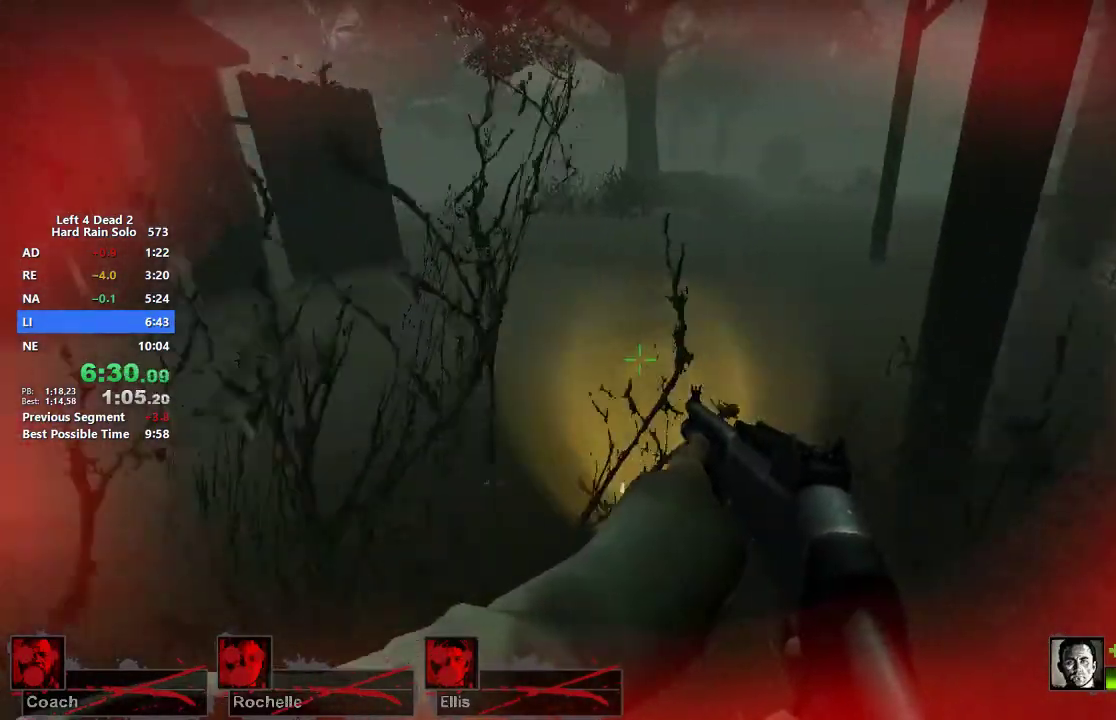
{"keys": ["w"], "mouse": [], "events": [[50, "d", "up"], [200, "w", "down"], [233, "a", "up"]]}
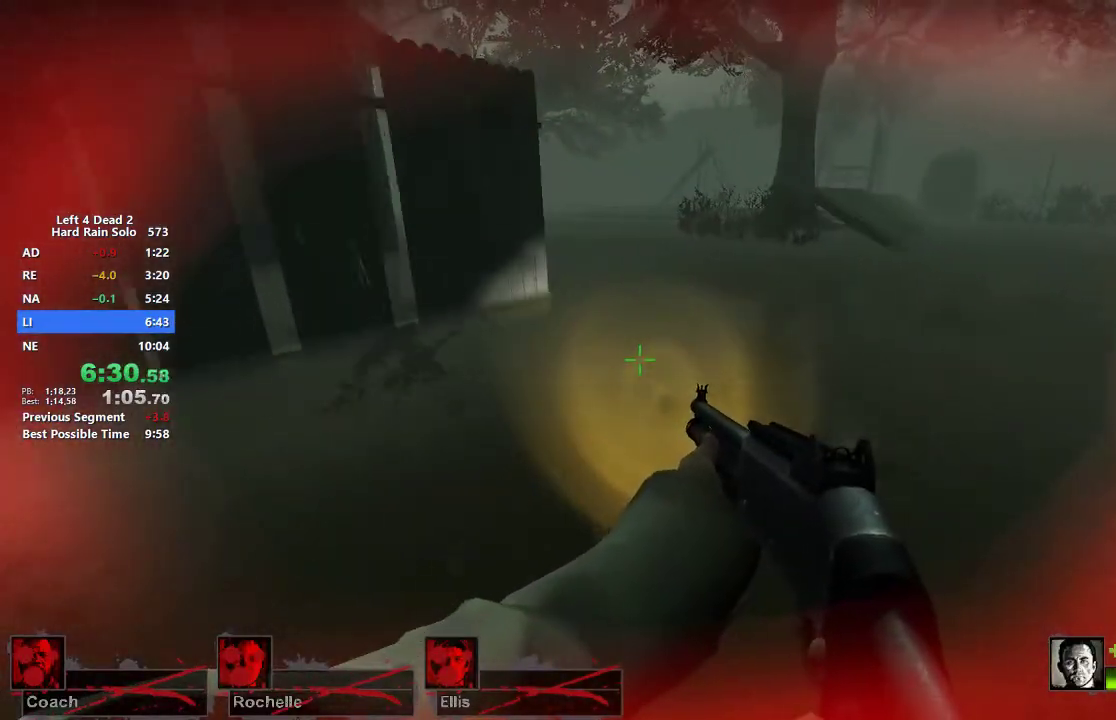
{"keys": ["w"], "mouse": [], "events": [[450, "d", "down"], [500, "d", "up"]]}
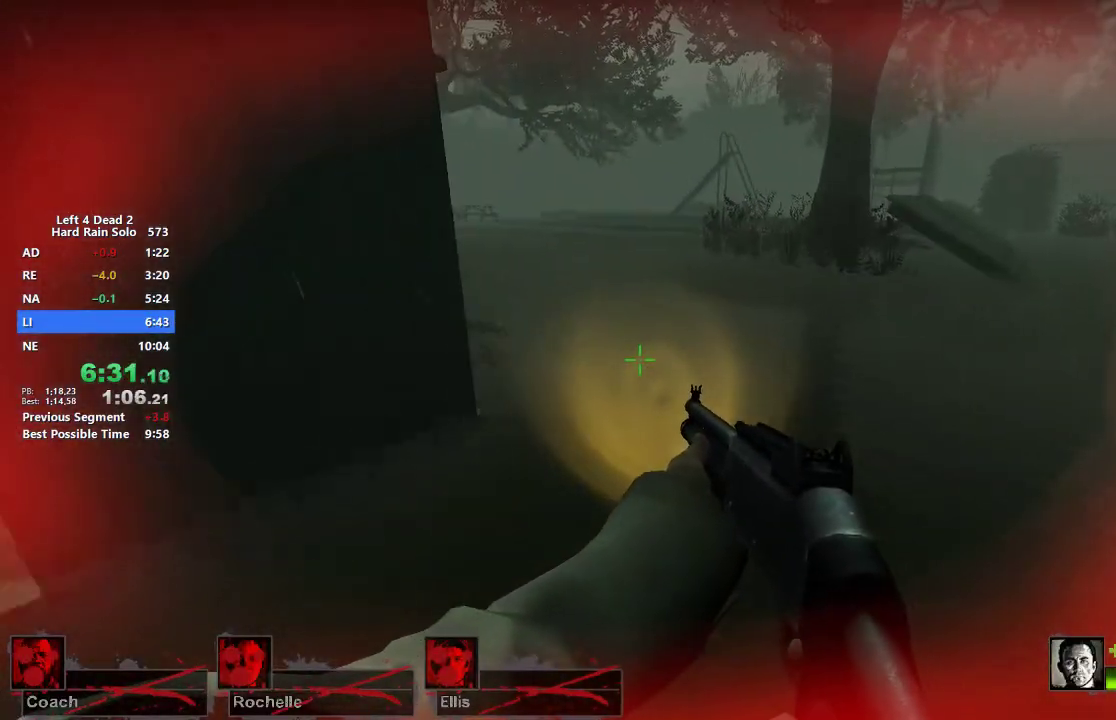
{"keys": ["w"], "mouse": [], "events": []}